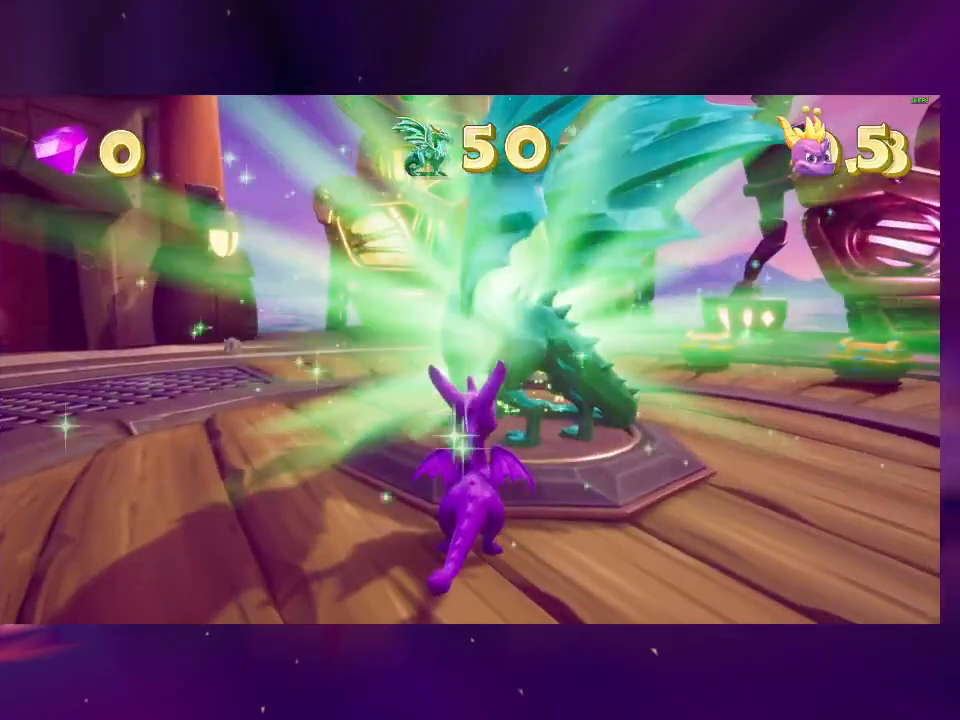
Gameplay with a controller (PlayStation layout); each line is a JSON object with the inputs held at the frame after it. "button_events" lists button changes between this image and that frame as [ms after this image, input, new state], when the widget could be followed in between (sticks are given only as held states). Not read: L3 R3 SQUARE left_stick.
{"buttons": ["TRIANGLE"], "right_stick": "center", "button_events": [[33, "TRIANGLE", "down"], [300, "TRIANGLE", "up"], [367, "TRIANGLE", "down"], [433, "TRIANGLE", "up"], [500, "TRIANGLE", "down"]]}
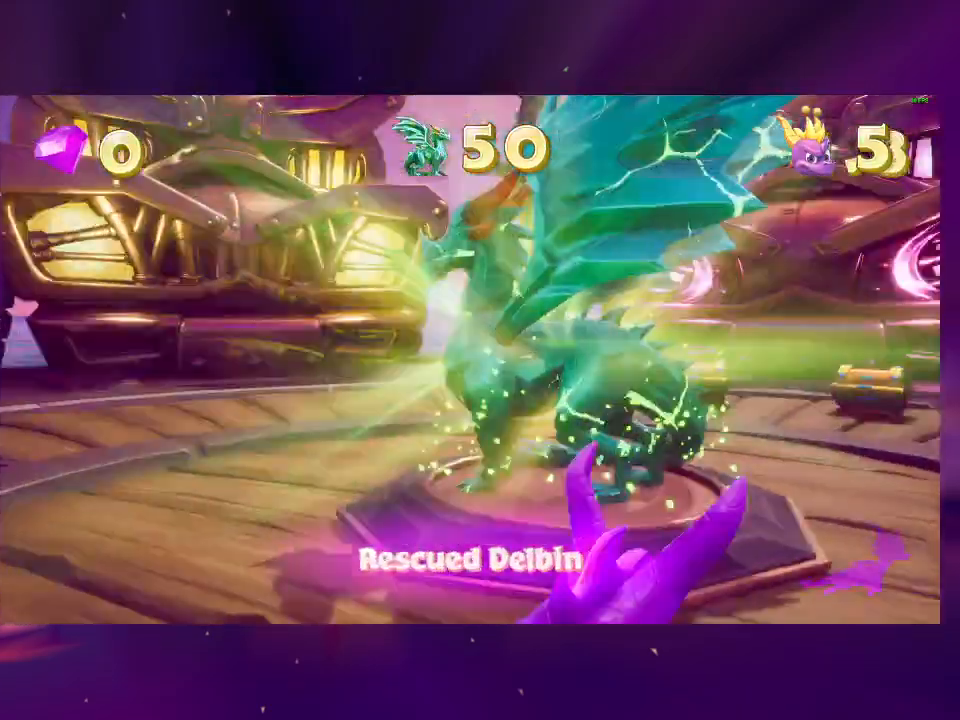
{"buttons": ["TRIANGLE", "DPAD_LEFT"], "right_stick": "center", "button_events": [[100, "TRIANGLE", "up"], [167, "TRIANGLE", "down"], [233, "TRIANGLE", "up"], [300, "TRIANGLE", "down"], [400, "TRIANGLE", "up"], [467, "TRIANGLE", "down"], [500, "DPAD_LEFT", "down"]]}
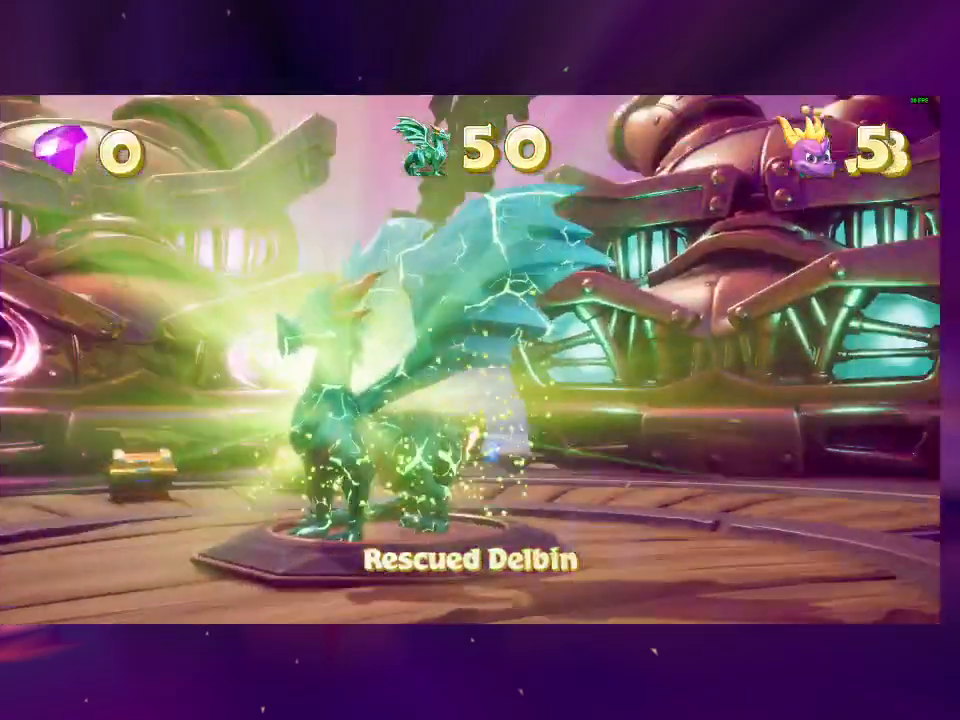
{"buttons": ["DPAD_LEFT"], "right_stick": "center", "button_events": [[33, "TRIANGLE", "up"], [267, "DPAD_LEFT", "up"], [267, "TRIANGLE", "down"], [333, "TRIANGLE", "up"], [367, "DPAD_LEFT", "down"], [433, "TRIANGLE", "down"], [500, "TRIANGLE", "up"]]}
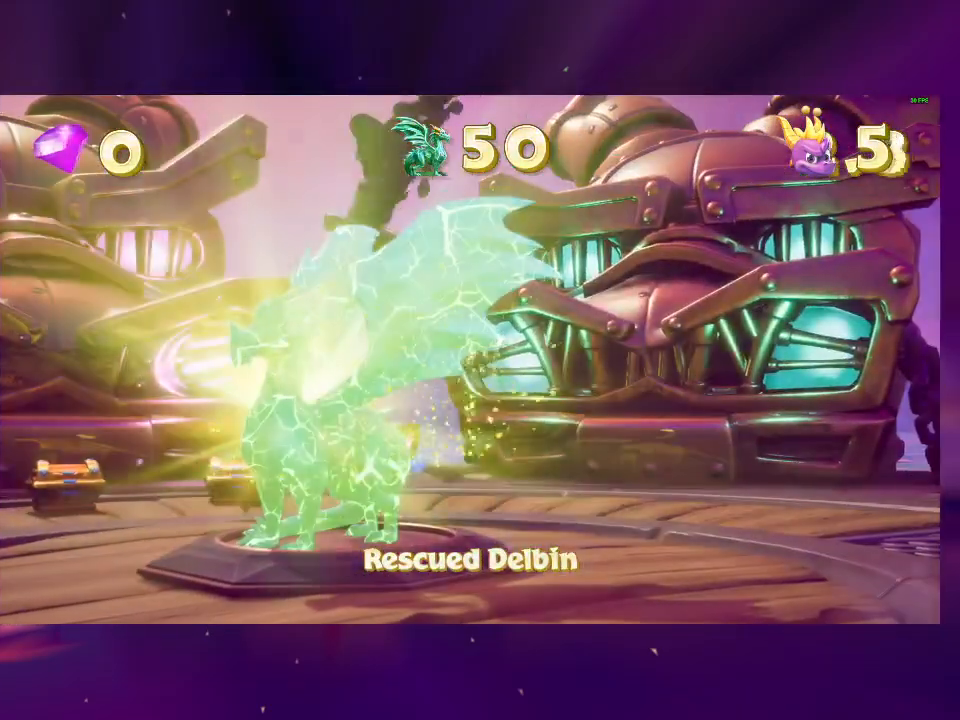
{"buttons": ["DPAD_LEFT"], "right_stick": "center", "button_events": [[67, "TRIANGLE", "down"], [133, "TRIANGLE", "up"], [200, "DPAD_LEFT", "up"], [233, "TRIANGLE", "down"], [300, "DPAD_LEFT", "down"], [300, "TRIANGLE", "up"], [400, "TRIANGLE", "down"], [467, "TRIANGLE", "up"]]}
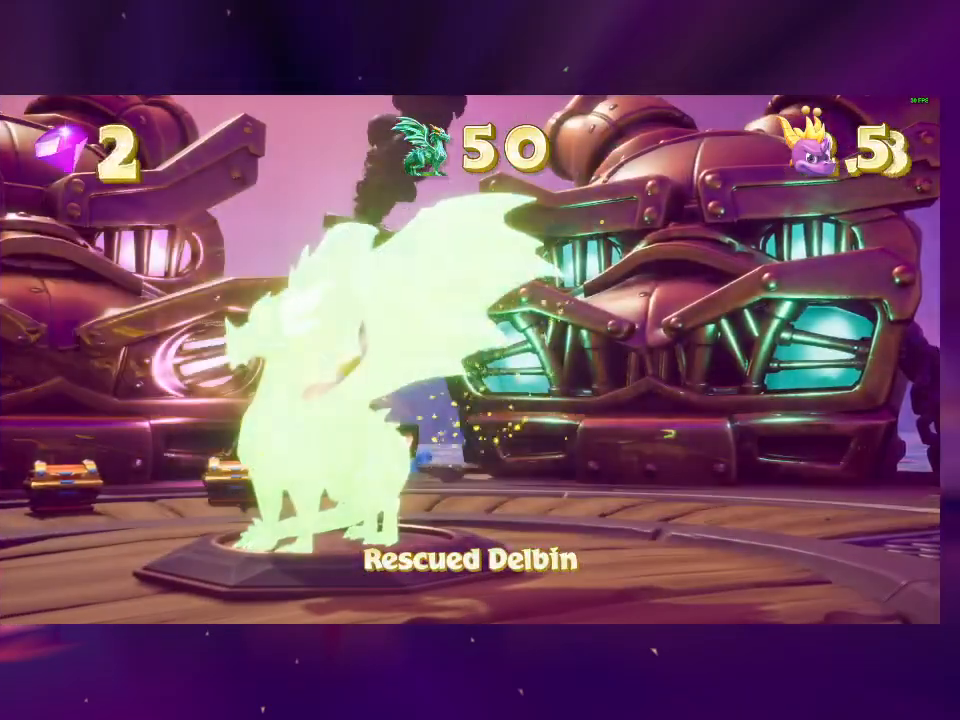
{"buttons": ["TRIANGLE", "DPAD_LEFT"], "right_stick": "center", "button_events": [[33, "TRIANGLE", "down"], [100, "TRIANGLE", "up"], [200, "TRIANGLE", "down"], [267, "TRIANGLE", "up"], [333, "TRIANGLE", "down"], [433, "TRIANGLE", "up"], [500, "TRIANGLE", "down"]]}
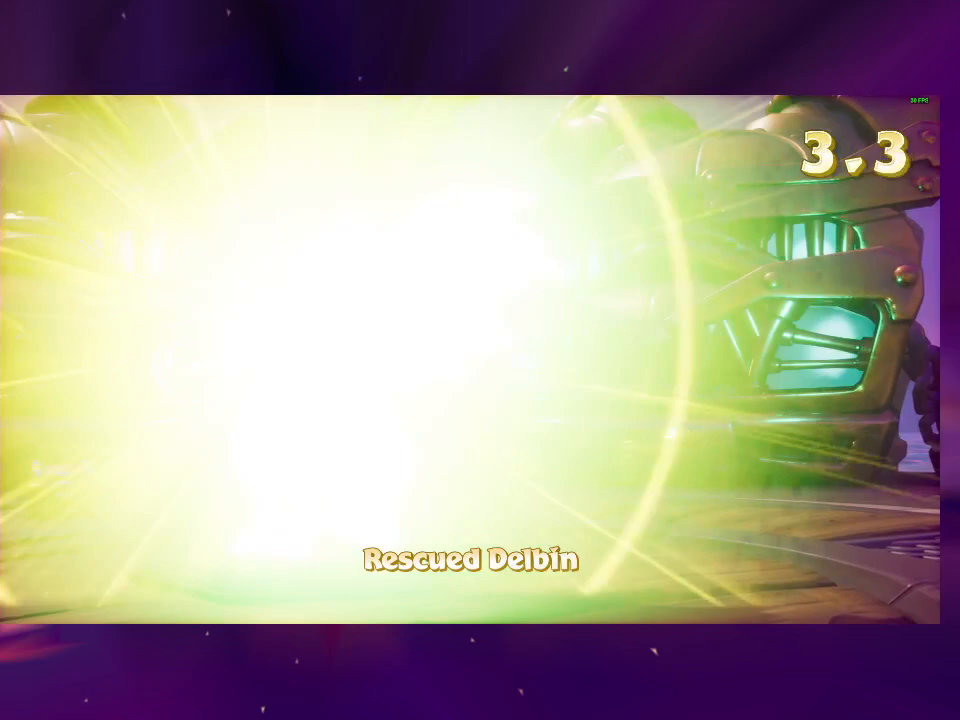
{"buttons": ["TRIANGLE", "DPAD_LEFT"], "right_stick": "center", "button_events": [[67, "TRIANGLE", "up"], [133, "TRIANGLE", "down"], [233, "TRIANGLE", "up"], [300, "TRIANGLE", "down"], [367, "TRIANGLE", "up"], [433, "TRIANGLE", "down"]]}
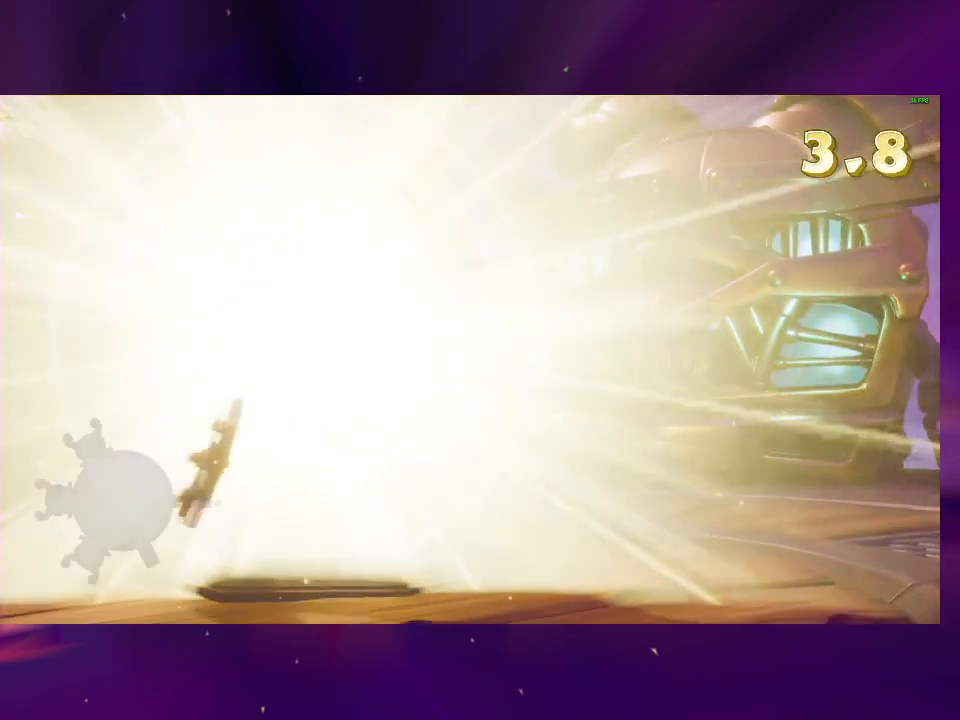
{"buttons": [], "right_stick": "center", "button_events": [[33, "TRIANGLE", "up"], [100, "TRIANGLE", "down"], [200, "TRIANGLE", "up"], [467, "DPAD_LEFT", "up"]]}
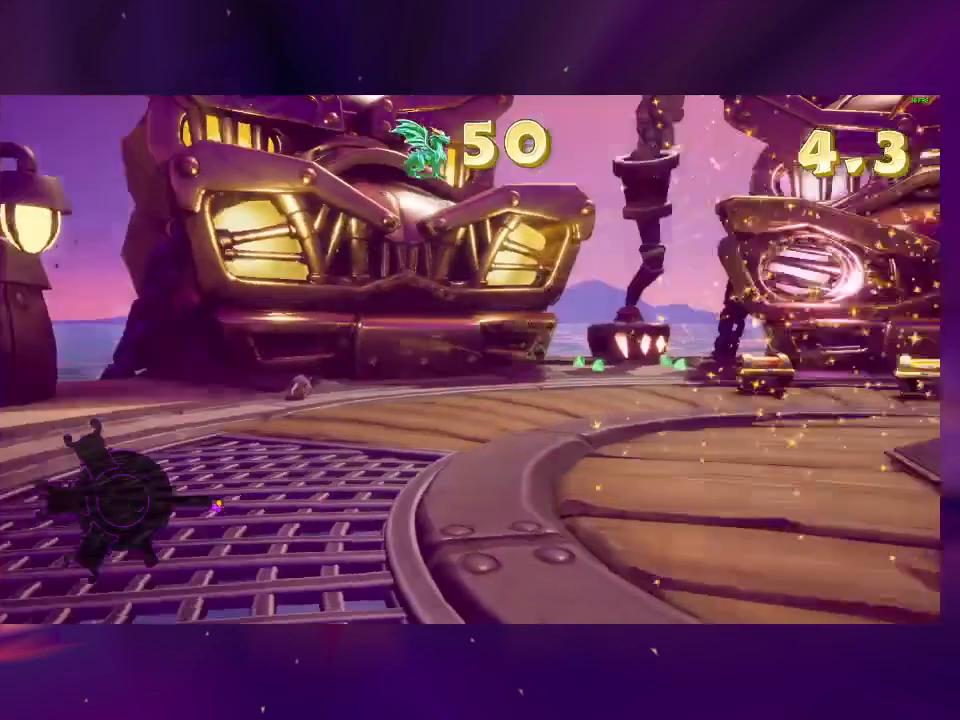
{"buttons": ["DPAD_LEFT"], "right_stick": "center", "button_events": [[467, "DPAD_LEFT", "down"]]}
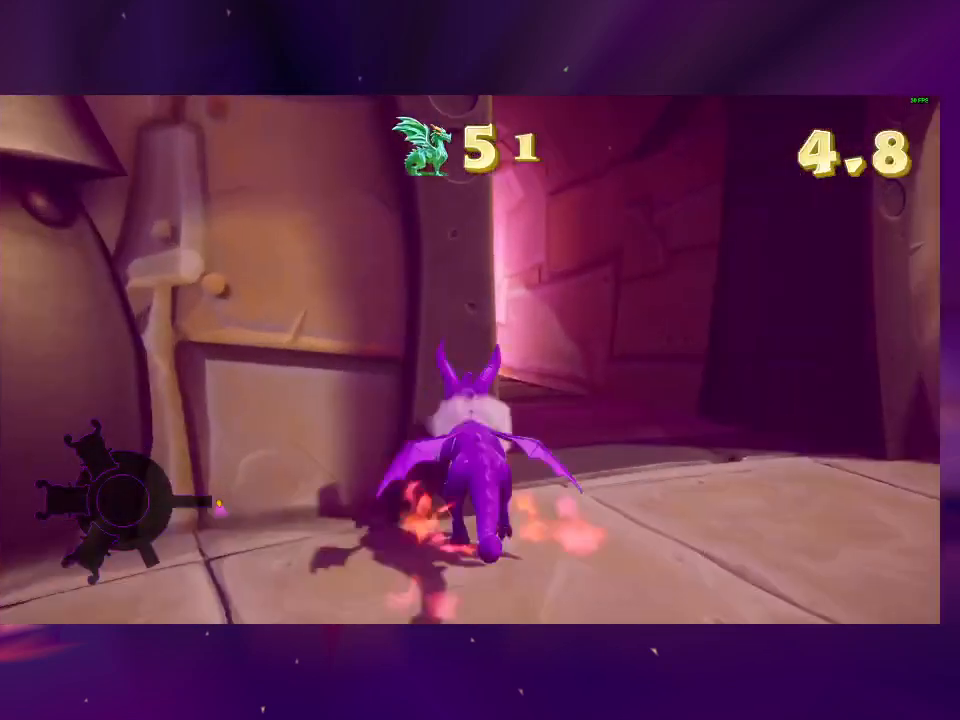
{"buttons": ["DPAD_RIGHT"], "right_stick": "center", "button_events": [[100, "DPAD_LEFT", "up"], [400, "DPAD_RIGHT", "down"]]}
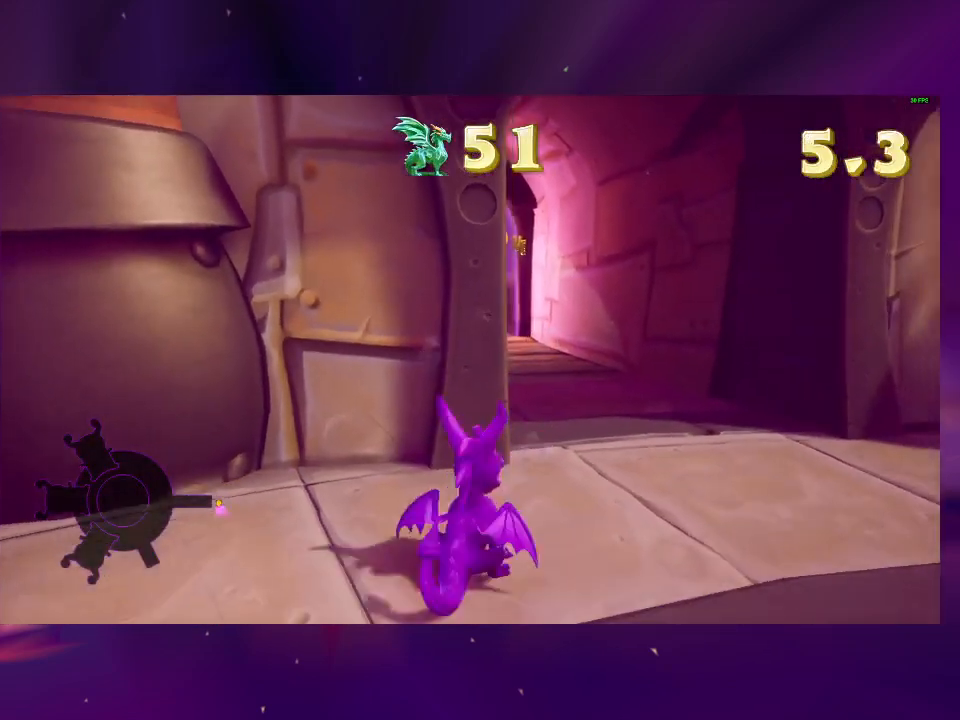
{"buttons": ["DPAD_UP"], "right_stick": "center", "button_events": [[167, "DPAD_UP", "down"], [233, "DPAD_RIGHT", "up"]]}
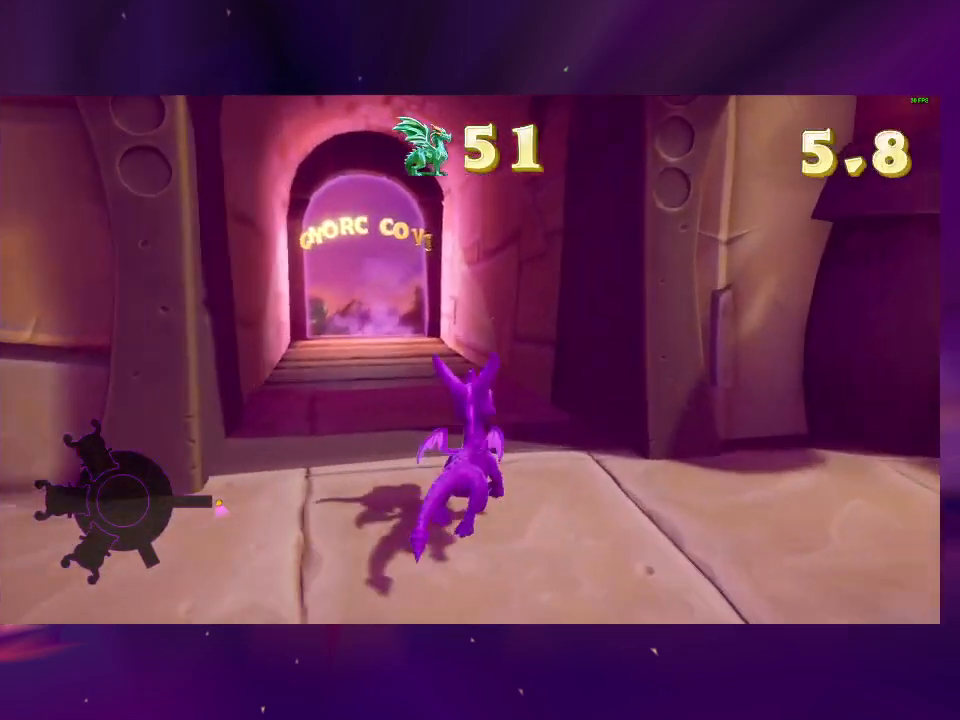
{"buttons": ["DPAD_RIGHT"], "right_stick": "center", "button_events": [[33, "DPAD_LEFT", "down"], [200, "DPAD_UP", "up"], [233, "DPAD_LEFT", "up"], [467, "DPAD_RIGHT", "down"]]}
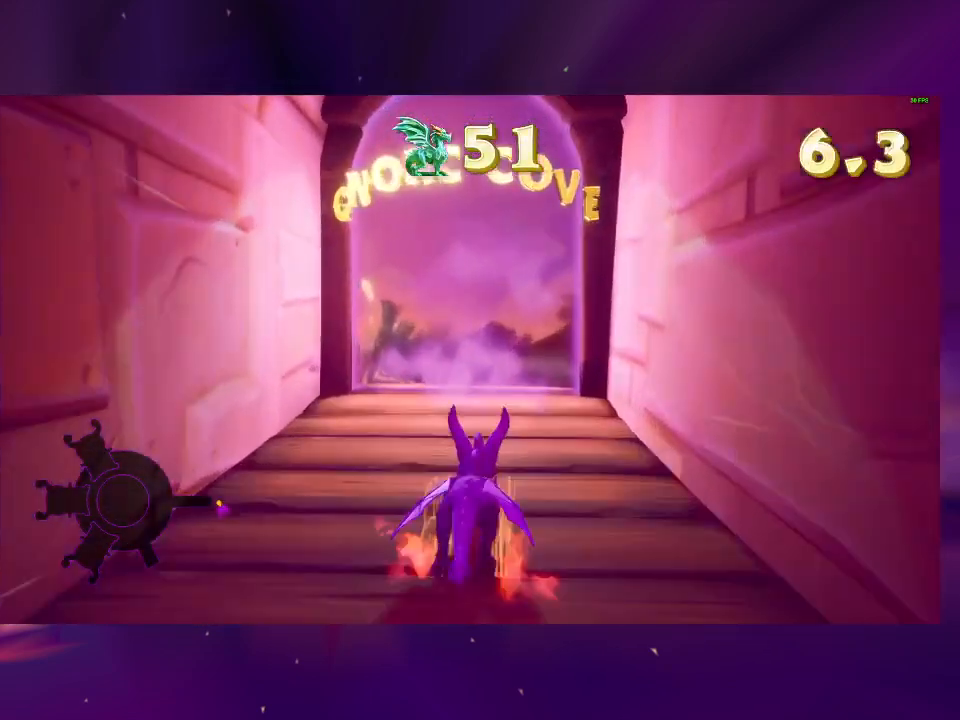
{"buttons": [], "right_stick": "center", "button_events": [[33, "DPAD_RIGHT", "up"], [167, "DPAD_LEFT", "down"], [233, "DPAD_LEFT", "up"]]}
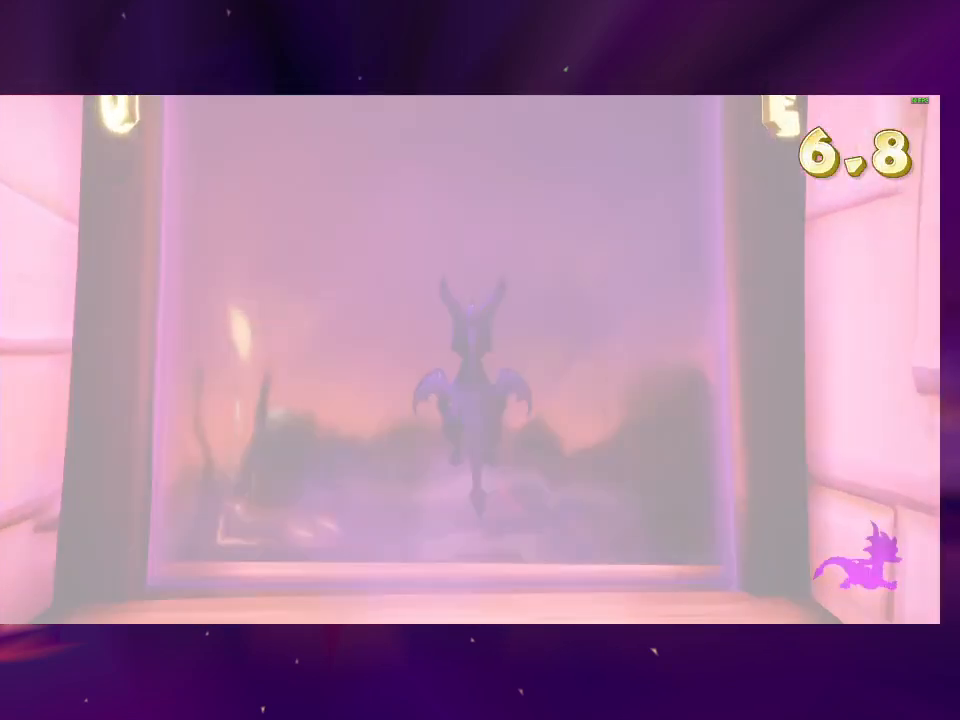
{"buttons": ["CIRCLE"], "right_stick": "center", "button_events": [[433, "CIRCLE", "down"]]}
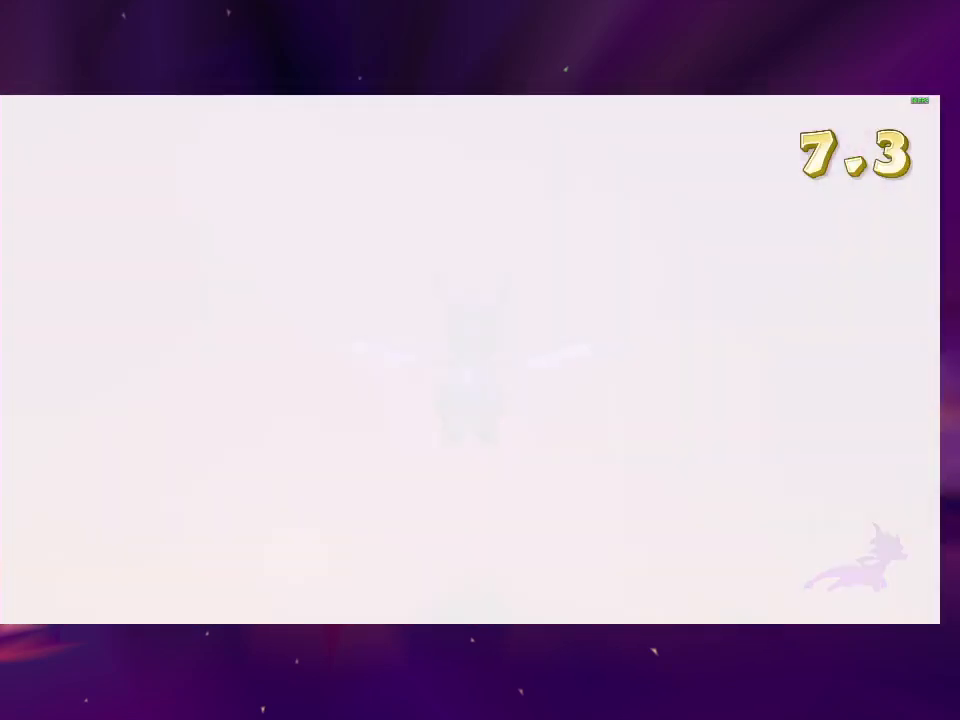
{"buttons": [], "right_stick": "center", "button_events": [[33, "CIRCLE", "up"]]}